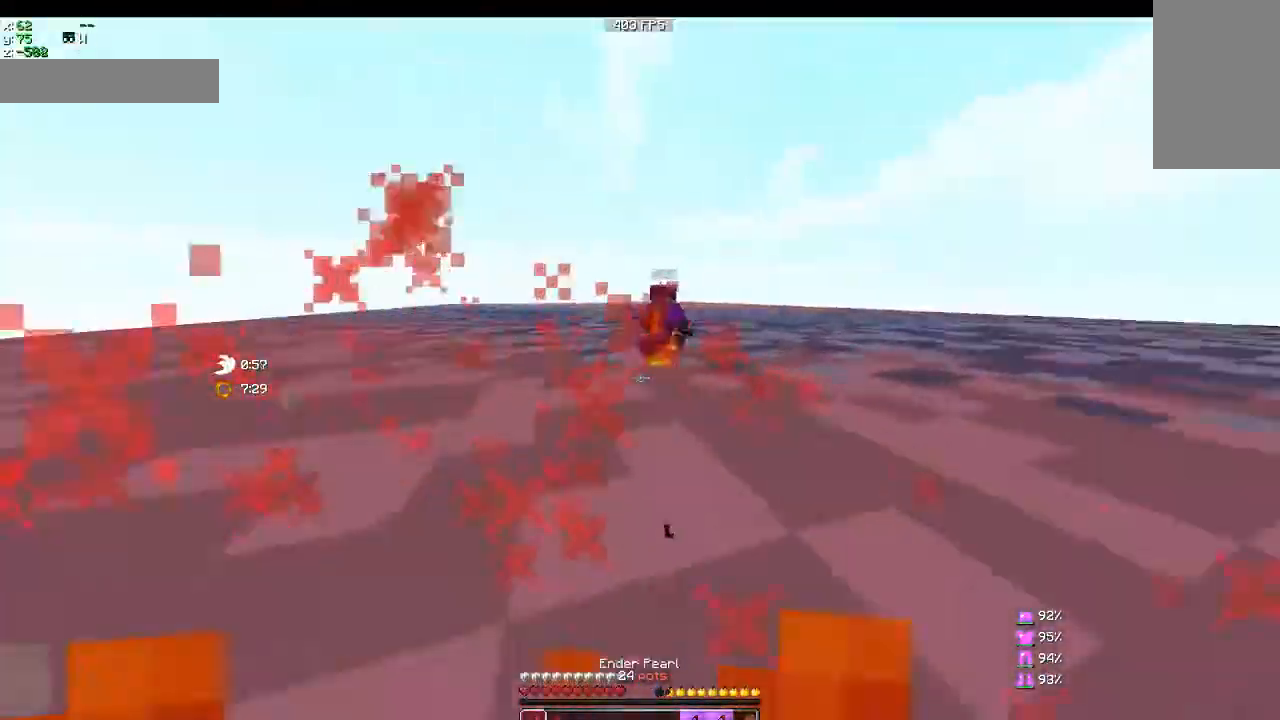
Gameplay with keyboard and mouse; each line is a JSON object with the keys and mouse buttons held at the frame after it. "events" lists presses ("down") and releases ("up") of "a", "d", "s", "sprint", "w", "mouse_left" and "mouse_right" between this image and that frame as [ms after this image, input, new state], when the widget could be followed in between. "mouse_left", "mouse_right" = the "left", "right" buttons of the "mouse" list. No other keys are recorded. Fast repeated clicks can show as one long hold. Mouse movement is not recorded. Key names are as the overlay labels them; some are game actions (e.g. jump) rather than physical keys.
{"keys": ["sprint", "w"], "mouse": [], "events": [[100, "mouse_left", "down"], [133, "mouse_left", "up"], [300, "d", "up"], [300, "sprint", "down"], [333, "mouse_left", "down"], [400, "mouse_left", "up"], [433, "mouse_left", "down"], [500, "mouse_left", "up"]]}
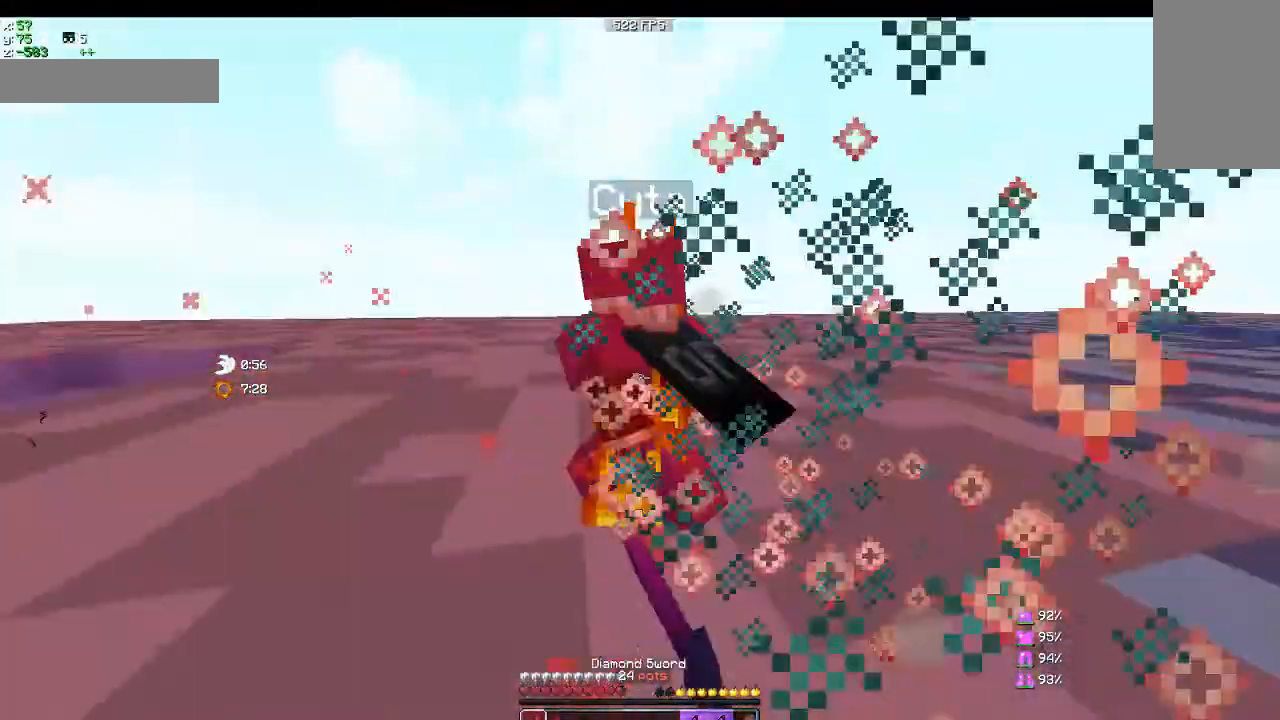
{"keys": ["a", "sprint", "w"], "mouse": [], "events": [[33, "a", "down"], [33, "mouse_left", "down"], [100, "mouse_left", "up"], [133, "mouse_left", "down"], [200, "mouse_left", "up"], [233, "mouse_left", "down"], [300, "mouse_left", "up"], [333, "a", "up"], [333, "mouse_left", "down"], [400, "mouse_left", "up"], [500, "a", "down"]]}
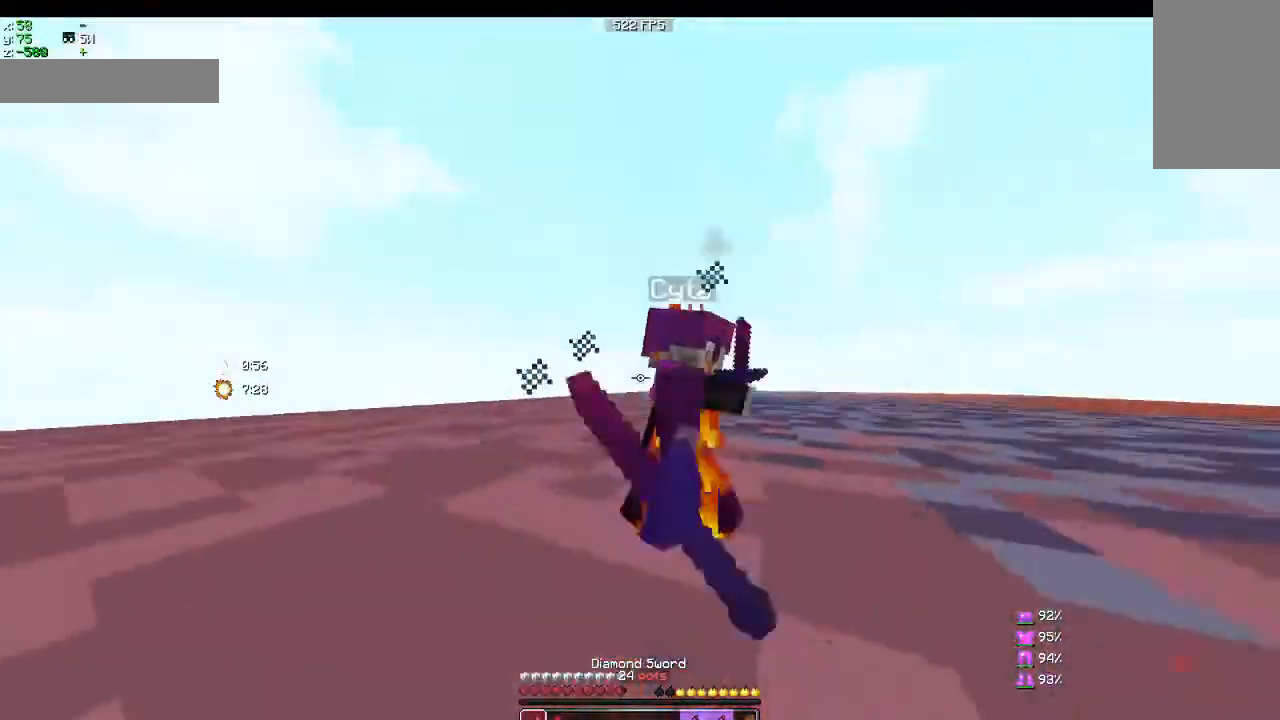
{"keys": ["d", "sprint", "w"], "mouse": ["left"], "events": [[33, "mouse_left", "down"], [33, "w", "up"], [100, "a", "up"], [100, "mouse_left", "up"], [133, "d", "down"], [200, "w", "down"], [300, "mouse_left", "down"], [333, "mouse_left", "up"], [500, "mouse_left", "down"]]}
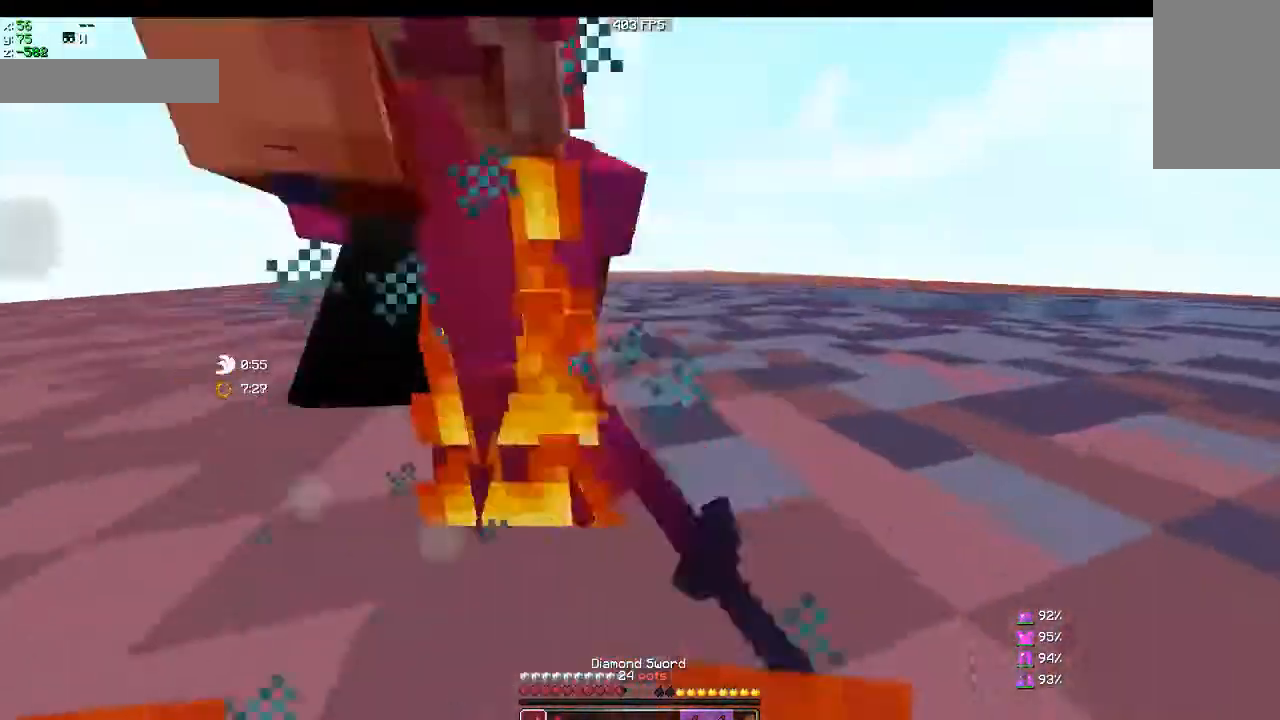
{"keys": ["d", "sprint", "w"], "mouse": ["left"], "events": [[33, "mouse_left", "up"], [300, "mouse_left", "down"], [333, "mouse_left", "up"], [400, "mouse_left", "down"], [433, "mouse_left", "up"], [500, "mouse_left", "down"]]}
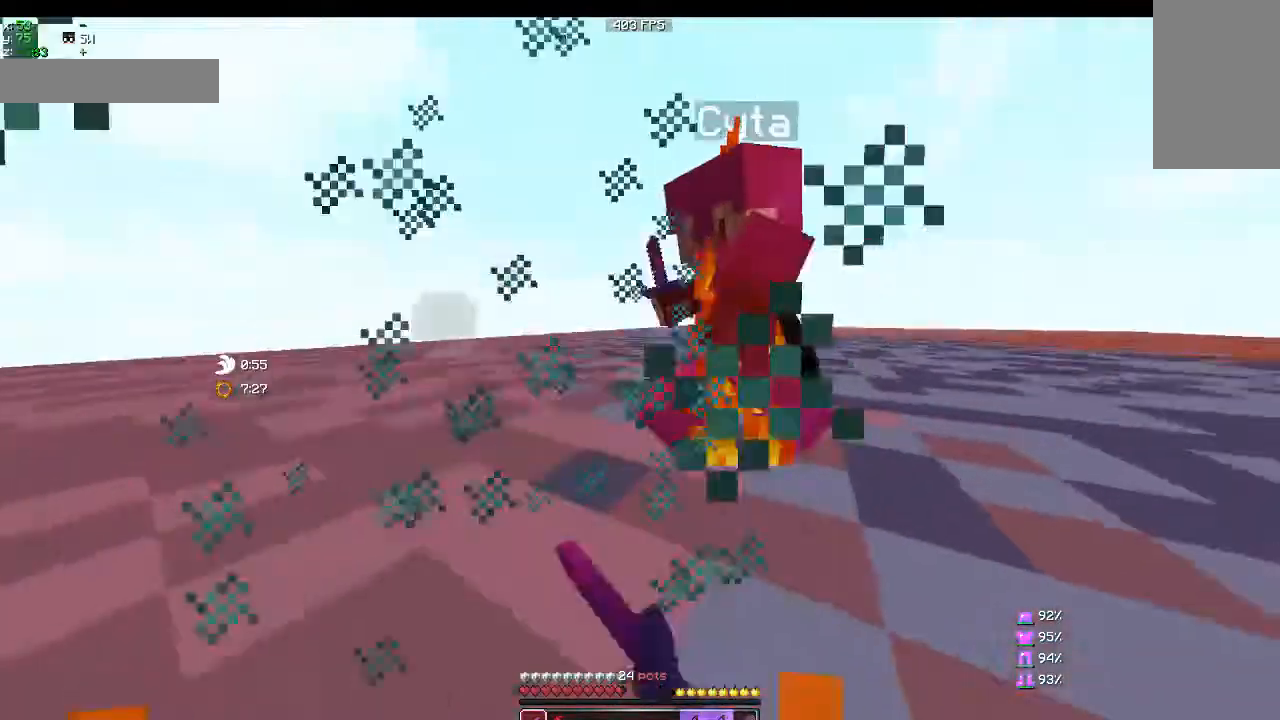
{"keys": ["sprint", "w"], "mouse": ["left"], "events": [[33, "mouse_left", "up"], [100, "mouse_left", "down"], [133, "mouse_left", "up"], [200, "mouse_left", "down"], [233, "mouse_left", "up"], [300, "mouse_left", "down"], [333, "mouse_left", "up"], [400, "mouse_left", "down"], [433, "mouse_left", "up"], [500, "d", "up"], [500, "mouse_left", "down"]]}
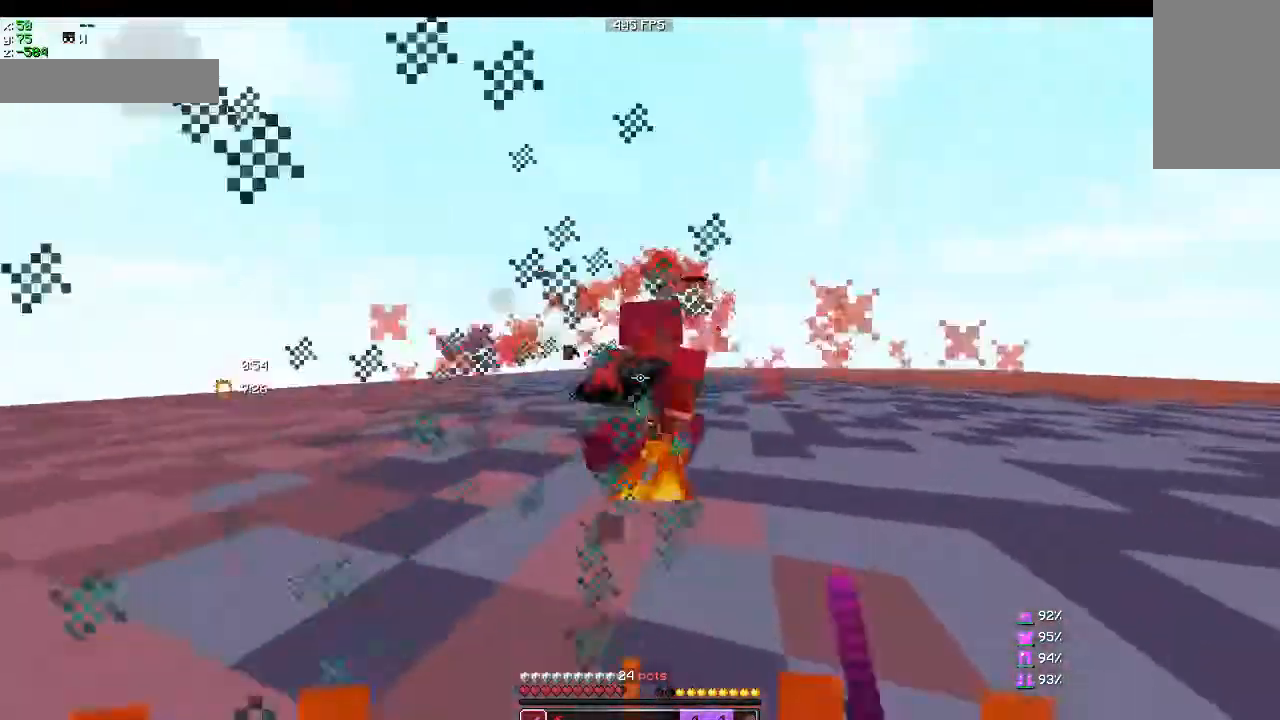
{"keys": ["sprint", "w"], "mouse": [], "events": [[33, "mouse_left", "up"], [400, "mouse_left", "down"], [433, "mouse_left", "up"]]}
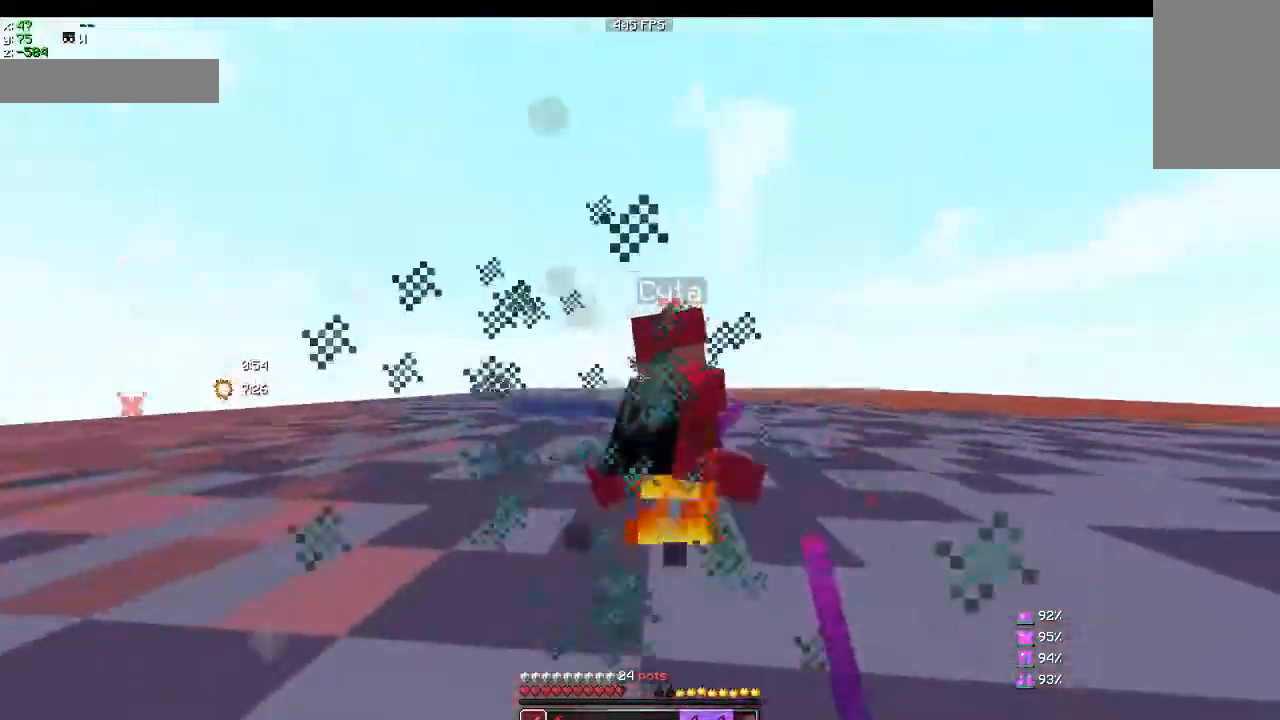
{"keys": ["sprint", "w"], "mouse": ["left"], "events": [[133, "d", "down"], [200, "mouse_left", "down"], [233, "d", "up"], [233, "mouse_left", "up"], [400, "mouse_left", "down"], [433, "mouse_left", "up"], [500, "mouse_left", "down"]]}
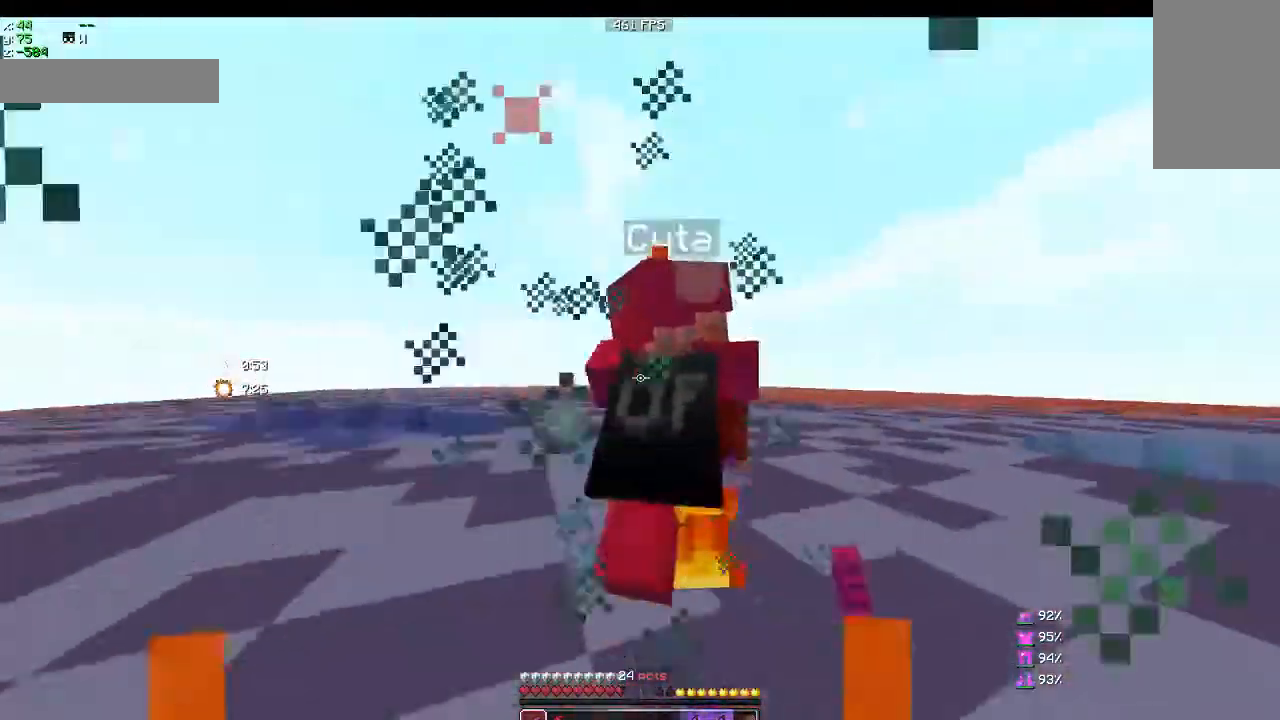
{"keys": ["d", "sprint", "w"], "mouse": ["left"], "events": [[33, "mouse_left", "up"], [100, "mouse_left", "down"], [200, "mouse_left", "up"], [333, "mouse_left", "down"], [400, "d", "down"], [400, "mouse_left", "up"], [433, "mouse_left", "down"]]}
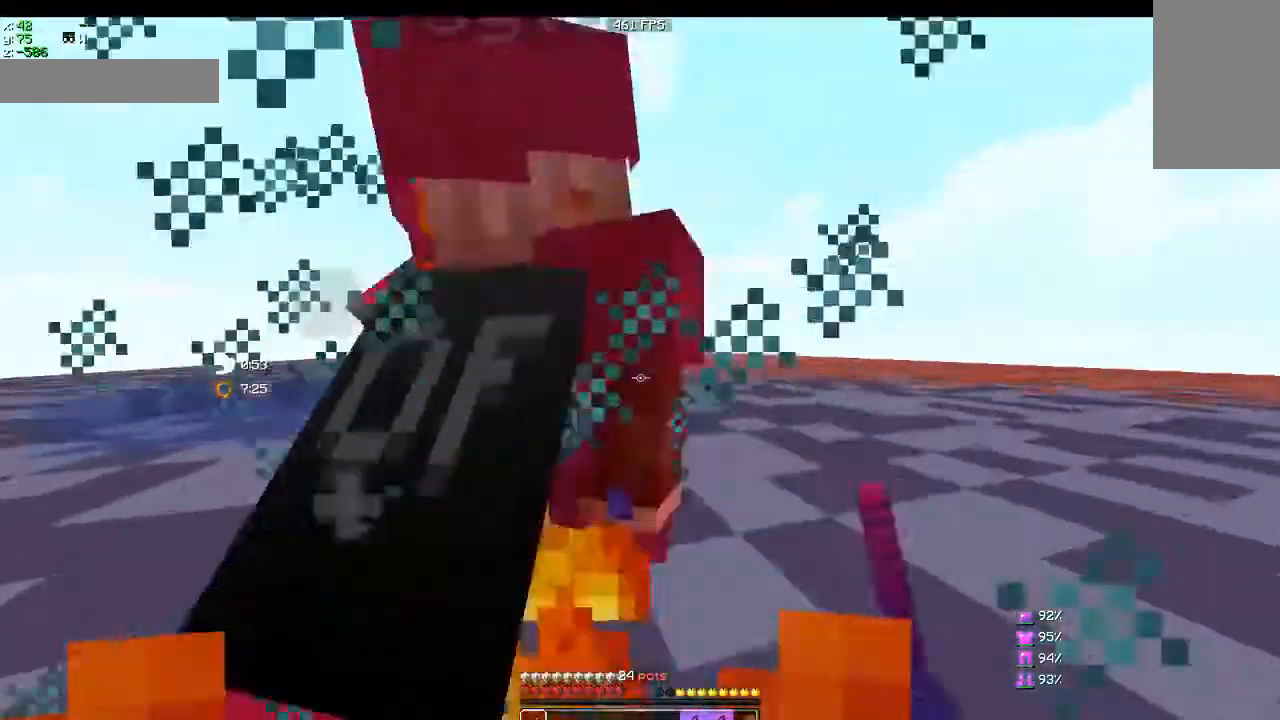
{"keys": ["sprint", "w"], "mouse": [], "events": [[33, "mouse_left", "up"], [100, "mouse_left", "down"], [133, "mouse_left", "up"], [300, "mouse_left", "down"], [333, "mouse_left", "up"], [400, "mouse_left", "down"], [433, "d", "up"], [433, "mouse_left", "up"]]}